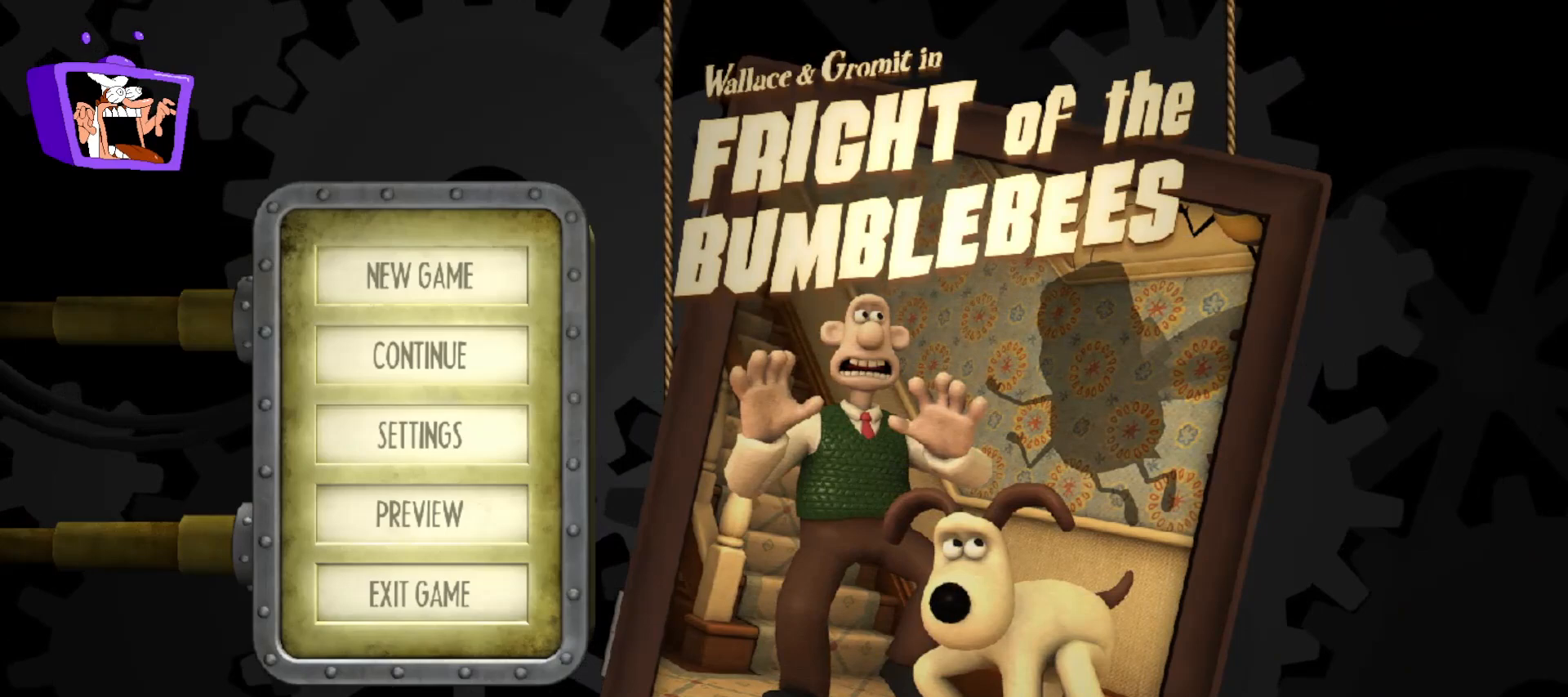
Gameplay with keyboard and mouse; each line is a JSON object with the keys and mouse buttons held at the frame after it. "events" lists presses ("down") and releases ("up") of "a", "alt_l", "alt_r", "c", "ctrl", "d", "e", "equals", "escape", "f", "q", "return", "s", "shift", "space", "w", "x", "mouse_left", "mouse_right", "mouse_wheel_up" and "mouse_wheel_down" between this image and that frame as [ms after this image, input, new state], when the widget could be followed in between. "mouse_left", "mouse_right", "mouse_wheel_up", "mouse_wheel_down" = the "left", "right", "wheel_up", "wheel_down" buttons of the "mouse" list. No other keys are recorded. Mouse movement is not recorded.
{"keys": ["alt_l"], "mouse": [], "events": [[150, "alt_l", "down"]]}
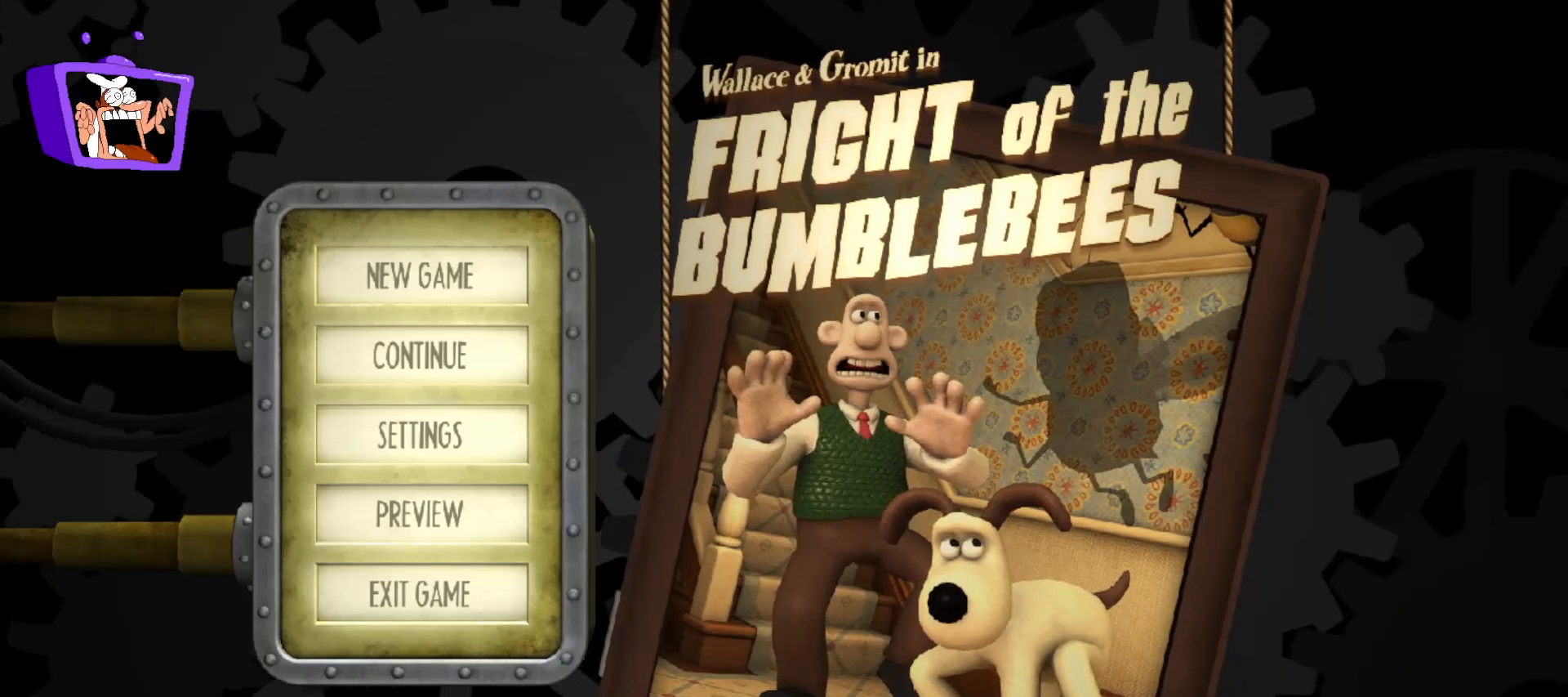
{"keys": [], "mouse": [], "events": [[400, "alt_l", "up"]]}
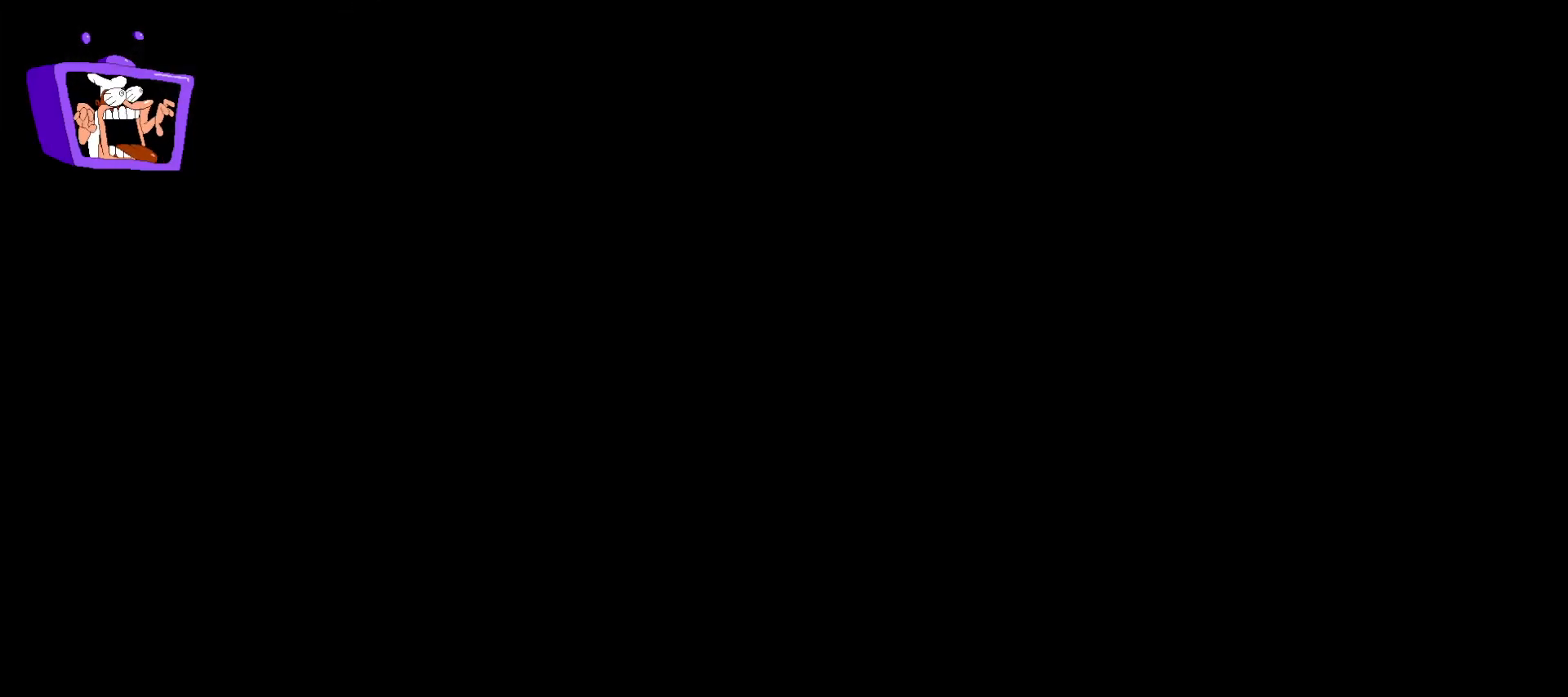
{"keys": [], "mouse": [], "events": []}
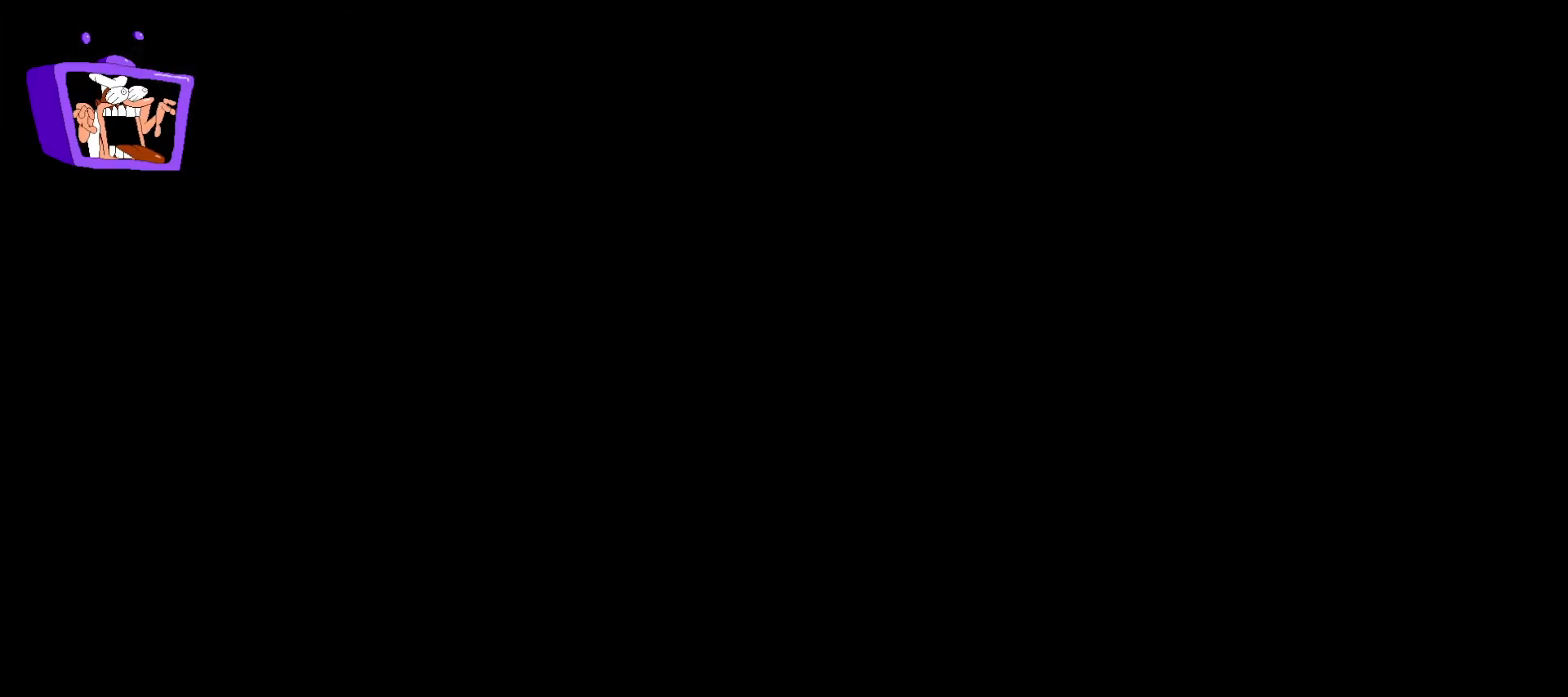
{"keys": [], "mouse": [], "events": []}